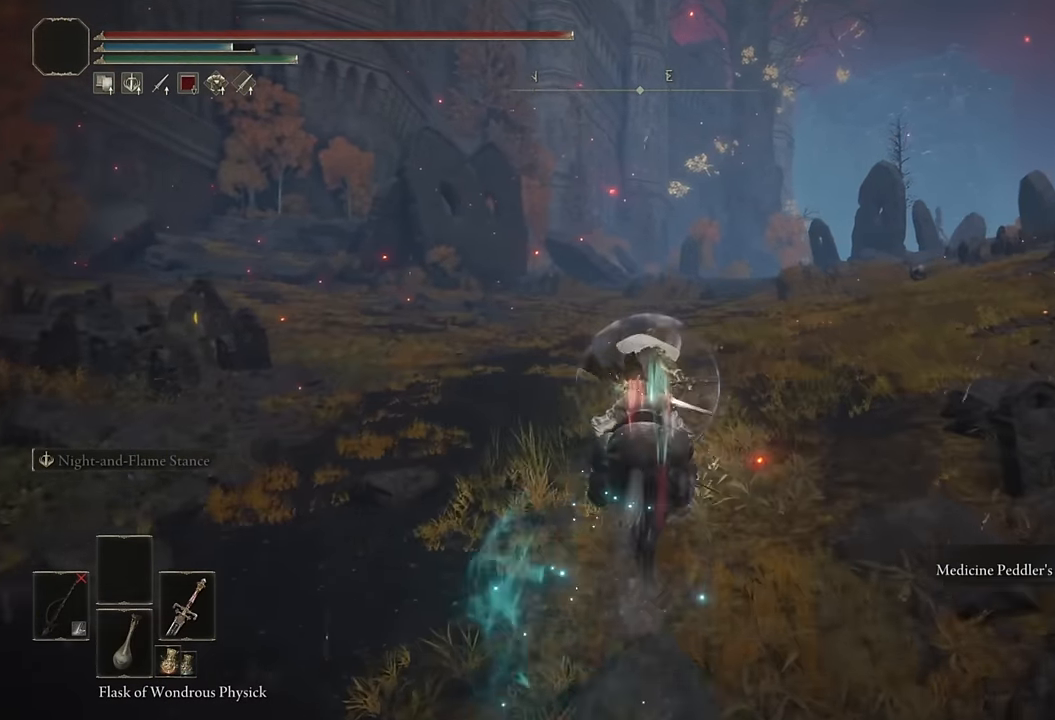
Gameplay with a controller (PlayStation layout); each line is a JSON object with the inputs held at the frame after it. "events" lists button and stick changes between this image and that frame as [ms after this image, input, new state], when the widget could be followed in between.
{"buttons": [], "left_stick": "up", "right_stick": "center", "events": [[167, "CIRCLE", "down"], [283, "CIRCLE", "up"]]}
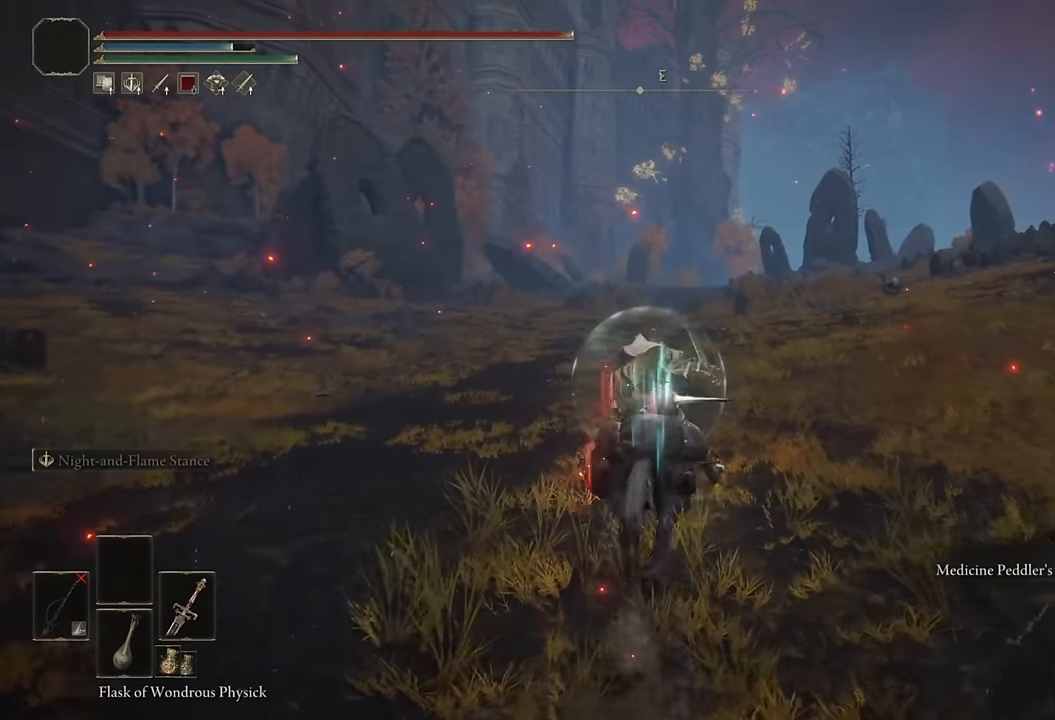
{"buttons": [], "left_stick": "up", "right_stick": "center", "events": []}
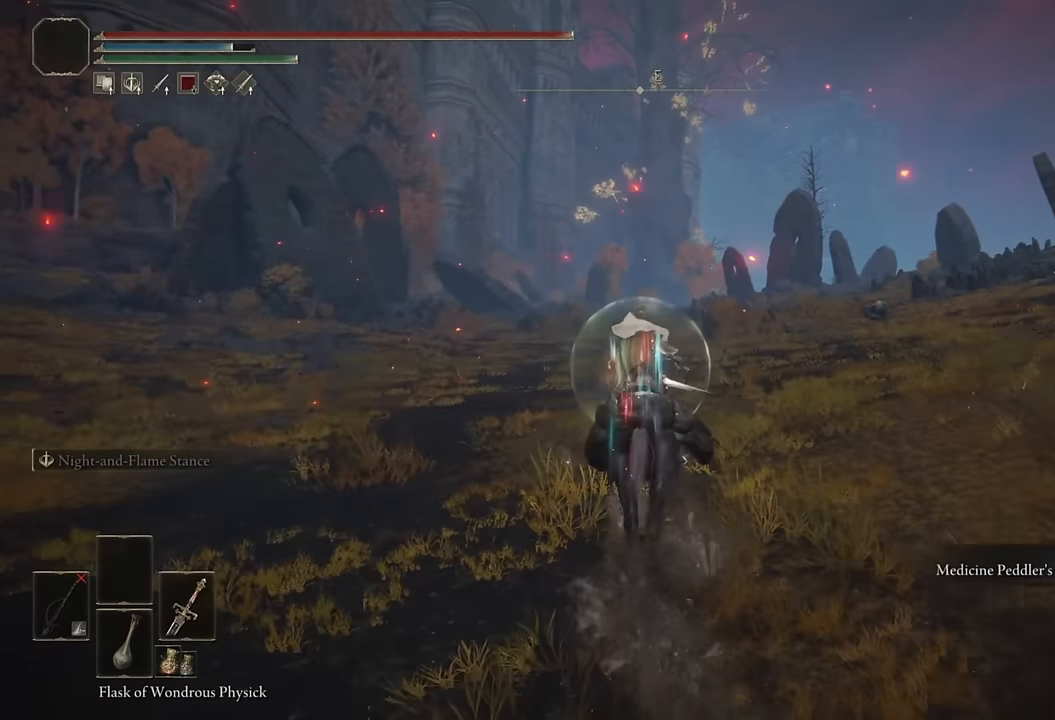
{"buttons": [], "left_stick": "up", "right_stick": "center", "events": [[67, "CIRCLE", "down"], [167, "CIRCLE", "up"]]}
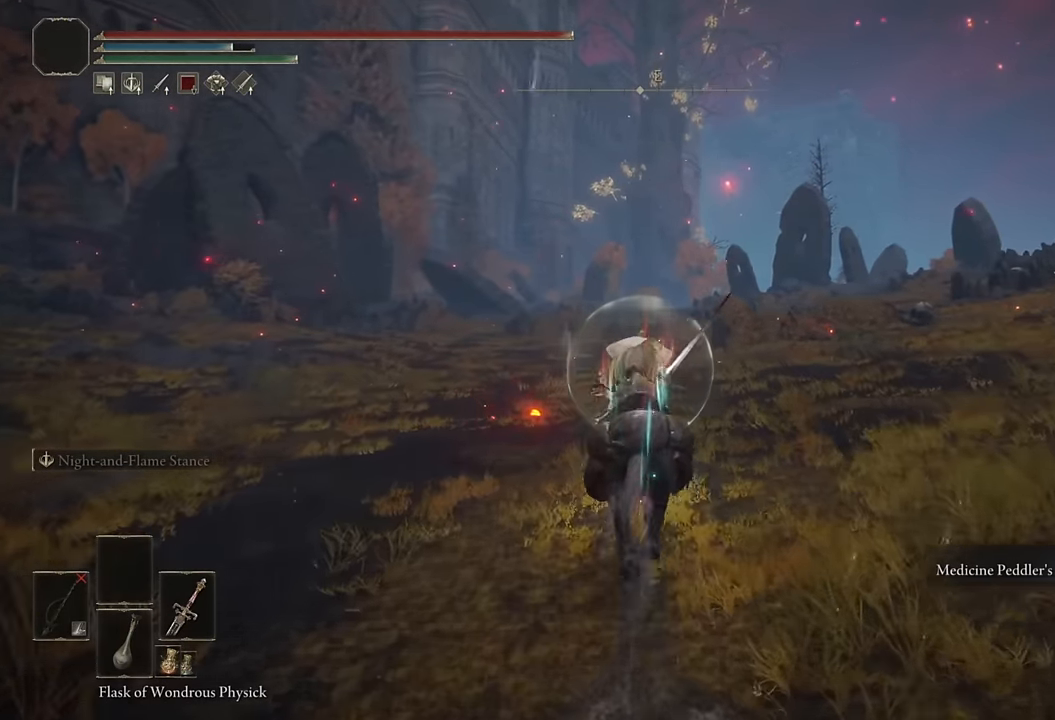
{"buttons": [], "left_stick": "up", "right_stick": "center", "events": []}
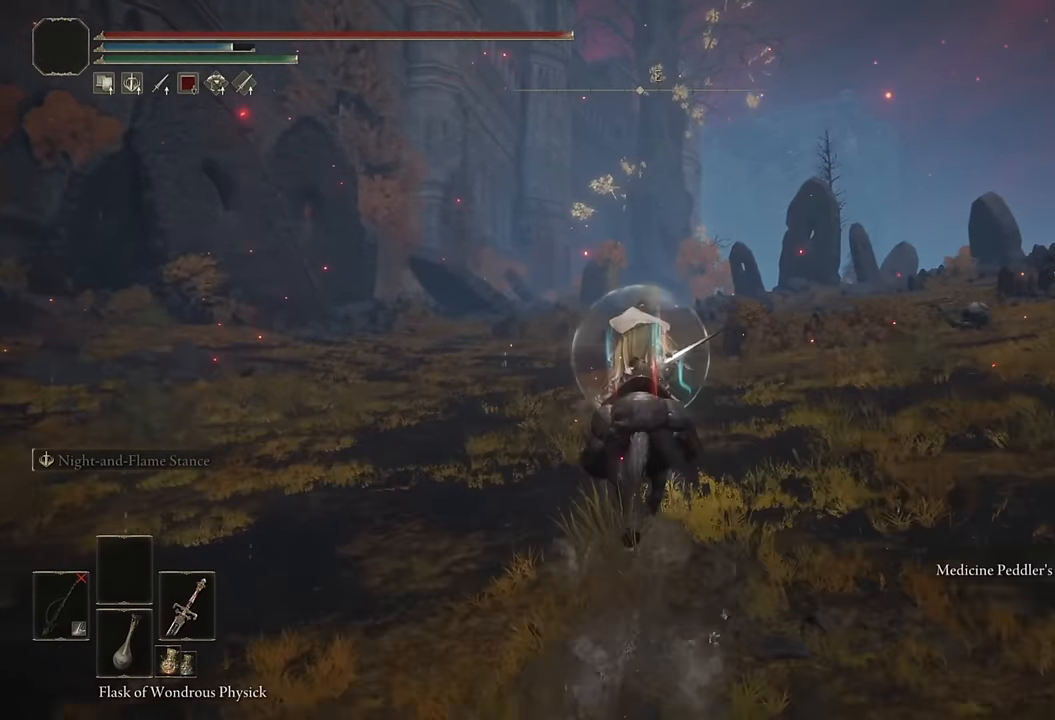
{"buttons": [], "left_stick": "up", "right_stick": "center", "events": [[33, "CIRCLE", "down"], [133, "CIRCLE", "up"]]}
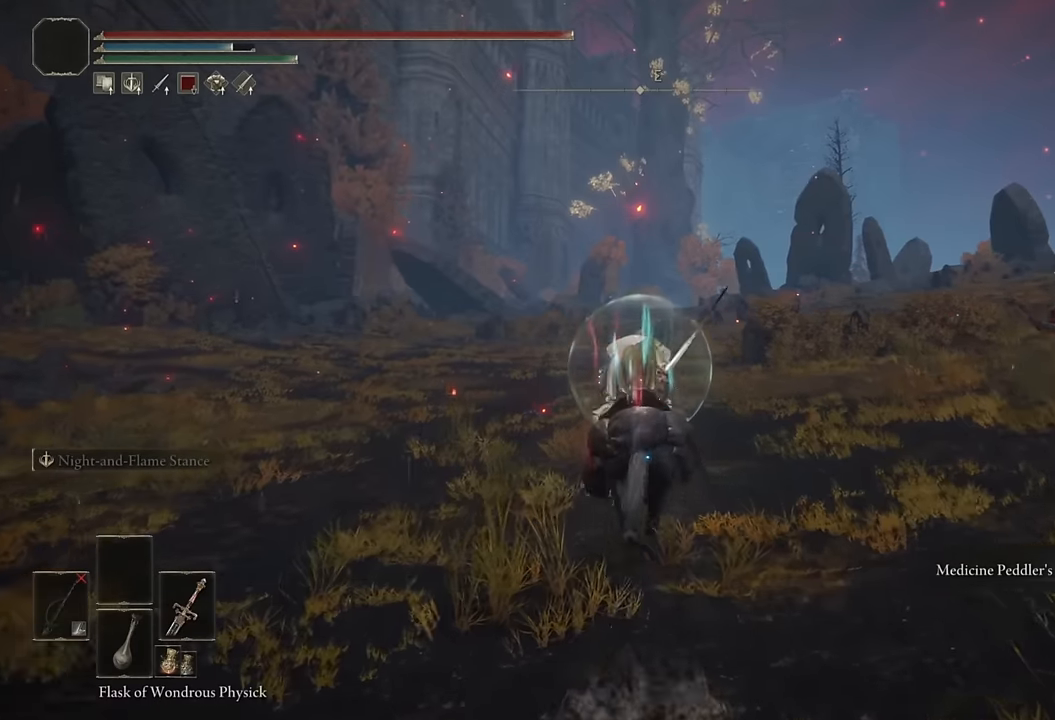
{"buttons": ["CIRCLE"], "left_stick": "up", "right_stick": "center", "events": [[83, "right_stick", "down"], [183, "right_stick", "center"], [450, "CIRCLE", "down"]]}
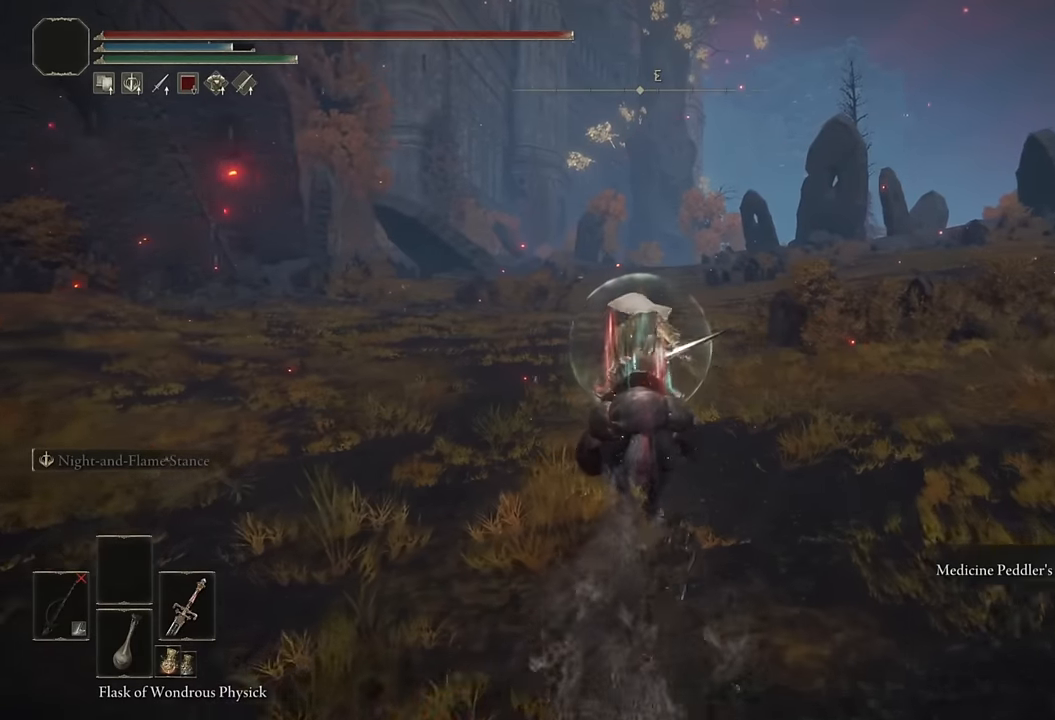
{"buttons": [], "left_stick": "up", "right_stick": "center", "events": [[83, "CIRCLE", "up"]]}
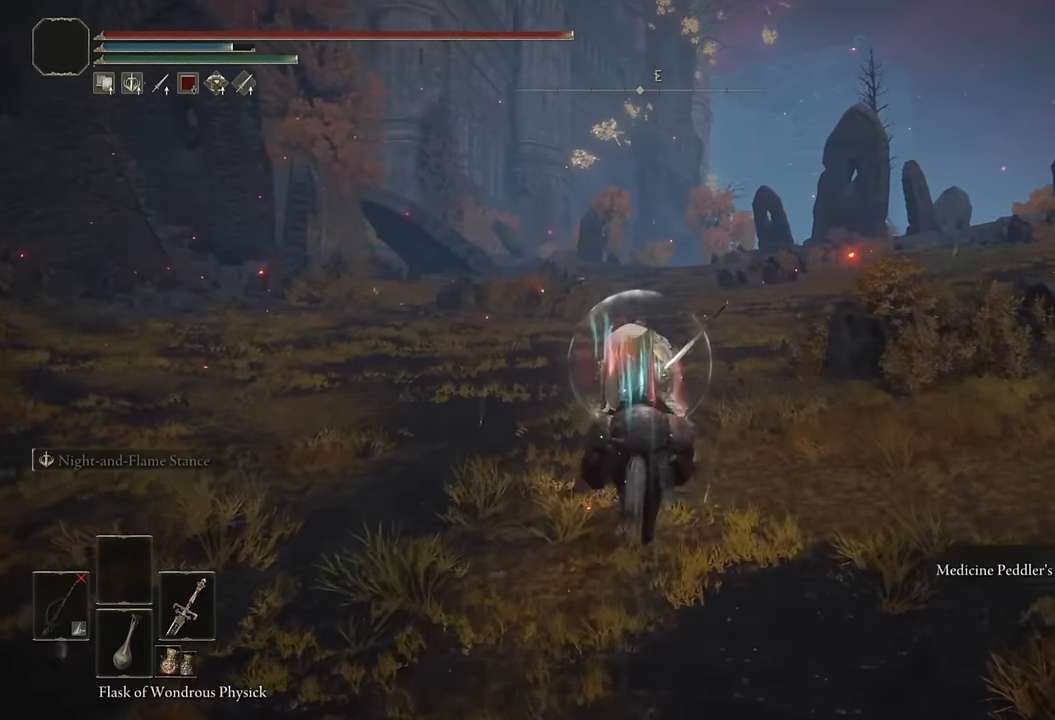
{"buttons": [], "left_stick": "up", "right_stick": "center", "events": [[383, "CIRCLE", "down"], [466, "CIRCLE", "up"]]}
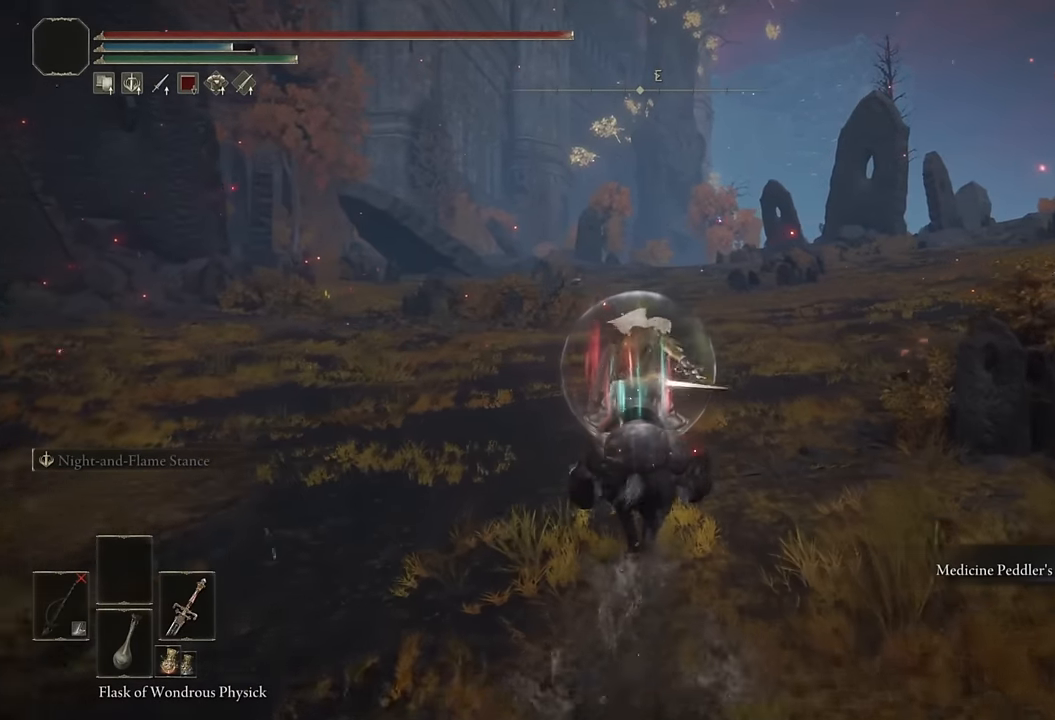
{"buttons": [], "left_stick": "up", "right_stick": "down", "events": [[383, "right_stick", "down"]]}
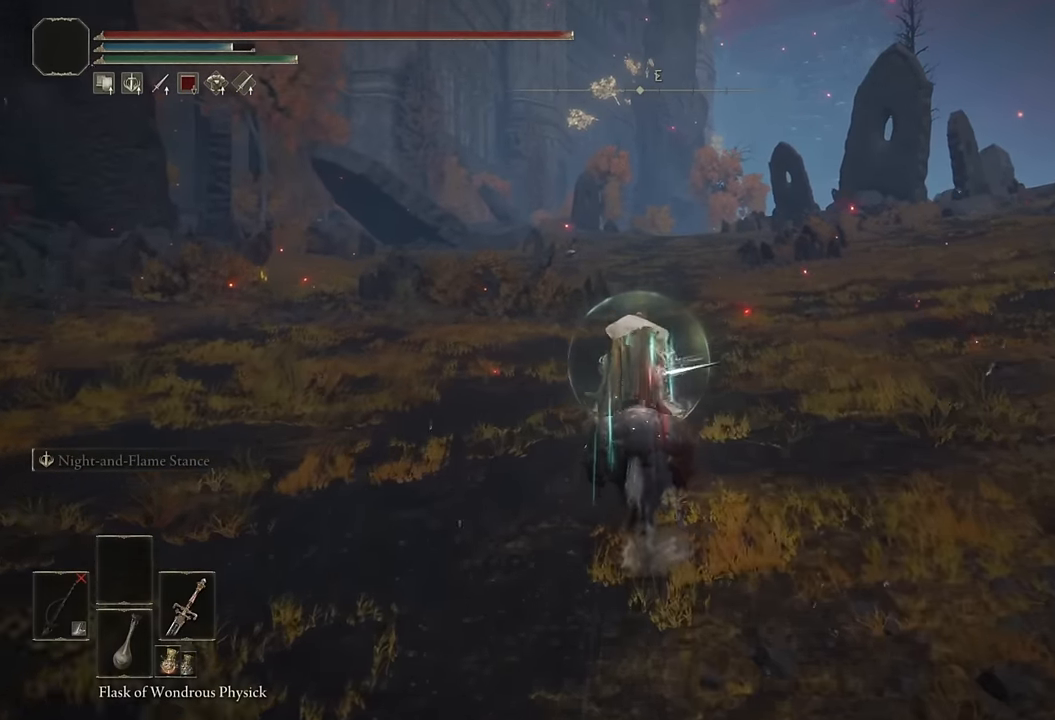
{"buttons": [], "left_stick": "up", "right_stick": "center", "events": [[16, "right_stick", "center"], [250, "CIRCLE", "down"], [366, "CIRCLE", "up"]]}
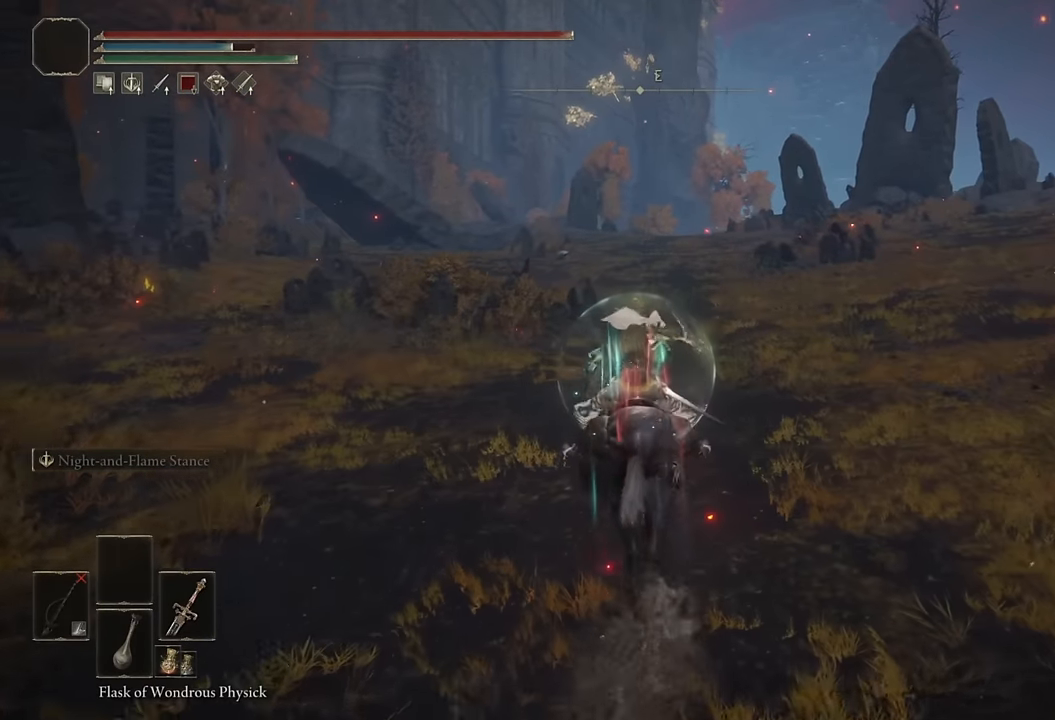
{"buttons": [], "left_stick": "up", "right_stick": "center", "events": []}
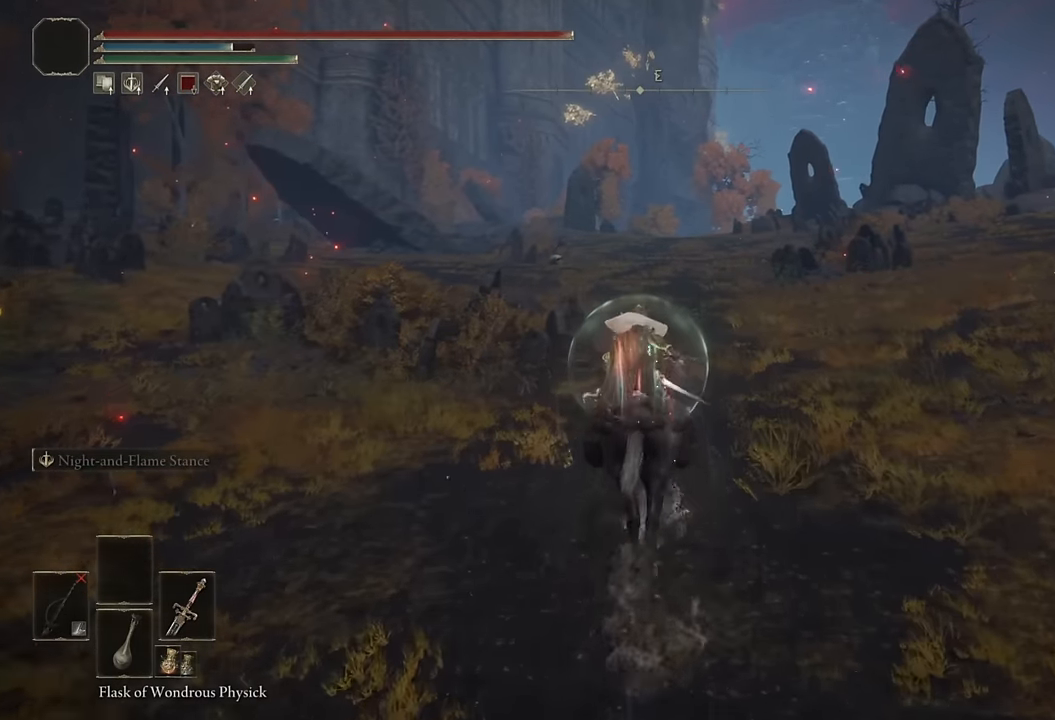
{"buttons": [], "left_stick": "up", "right_stick": "center", "events": [[183, "CIRCLE", "down"], [283, "CIRCLE", "up"]]}
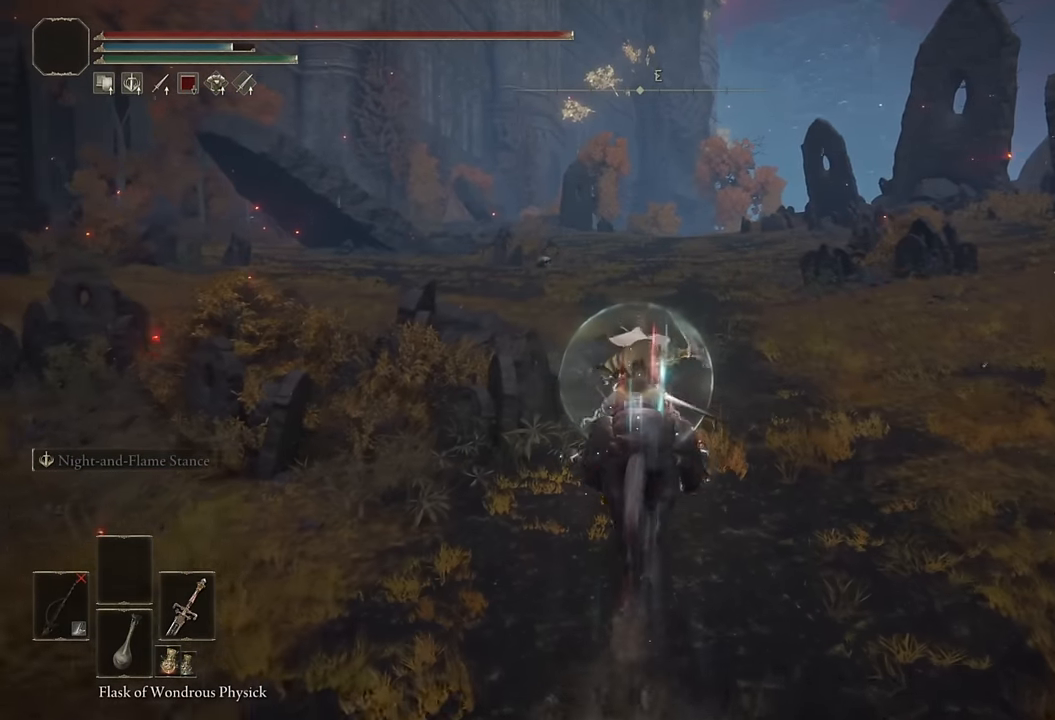
{"buttons": [], "left_stick": "up", "right_stick": "center", "events": []}
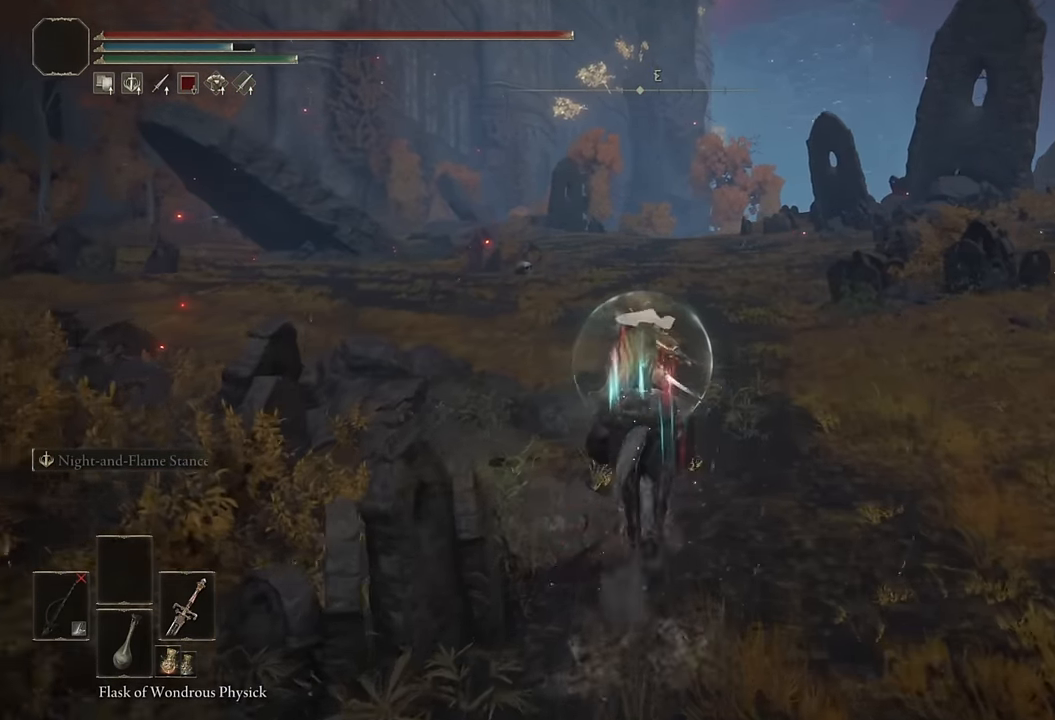
{"buttons": [], "left_stick": "up", "right_stick": "center", "events": [[83, "CIRCLE", "down"], [183, "CIRCLE", "up"]]}
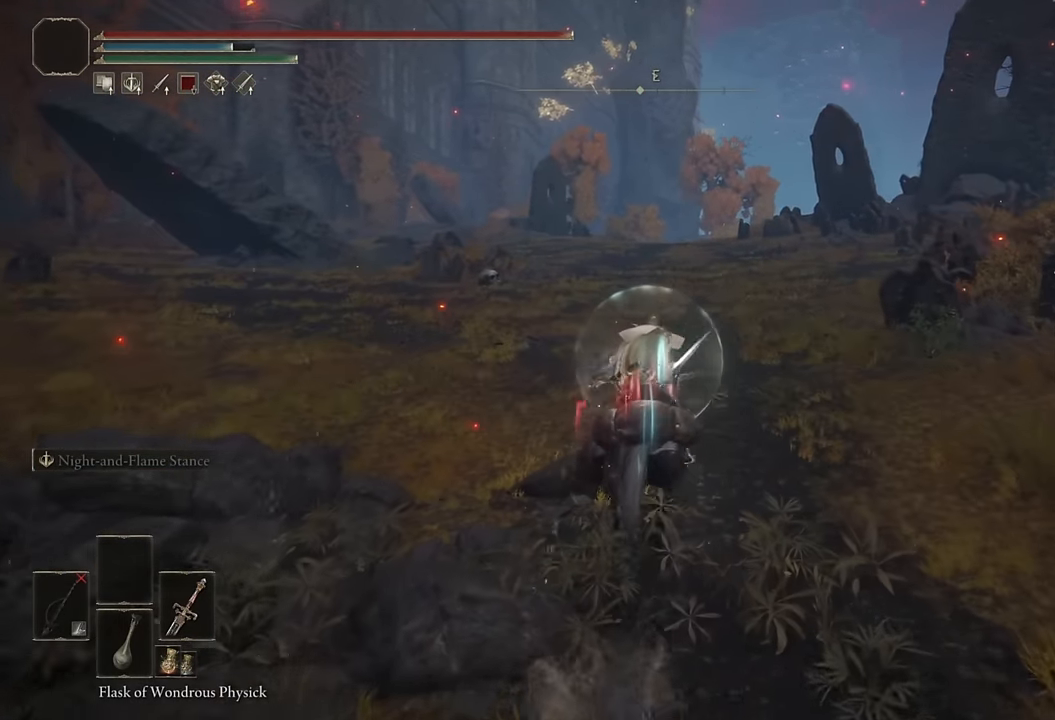
{"buttons": [], "left_stick": "up", "right_stick": "center", "events": []}
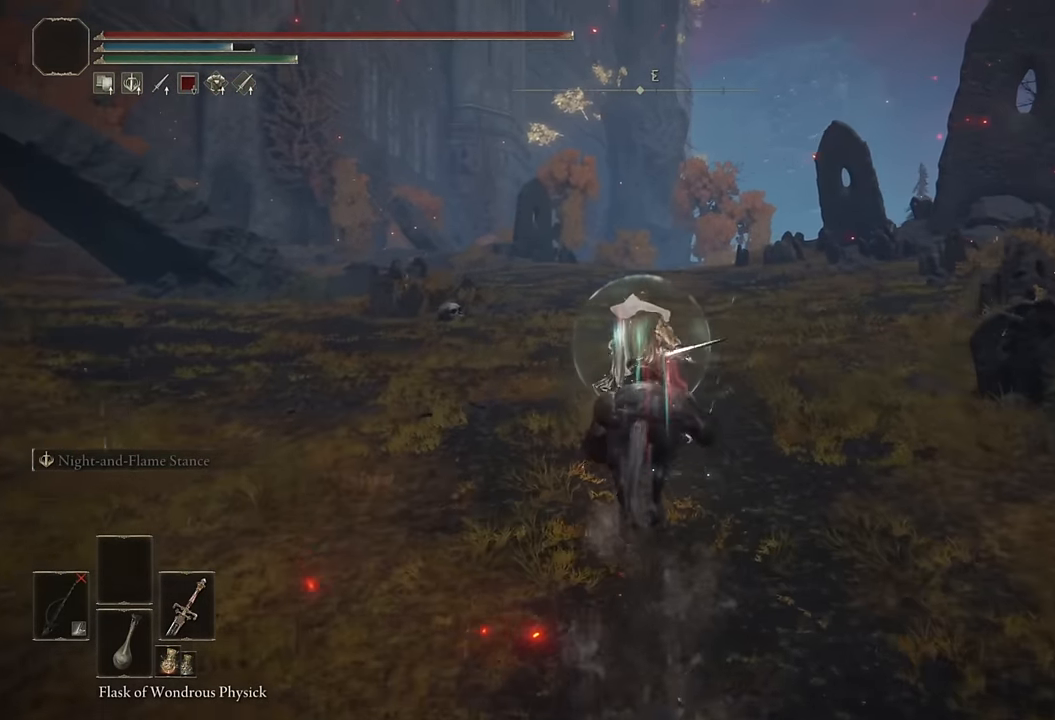
{"buttons": [], "left_stick": "up", "right_stick": "center", "events": [[50, "CIRCLE", "down"], [150, "CIRCLE", "up"]]}
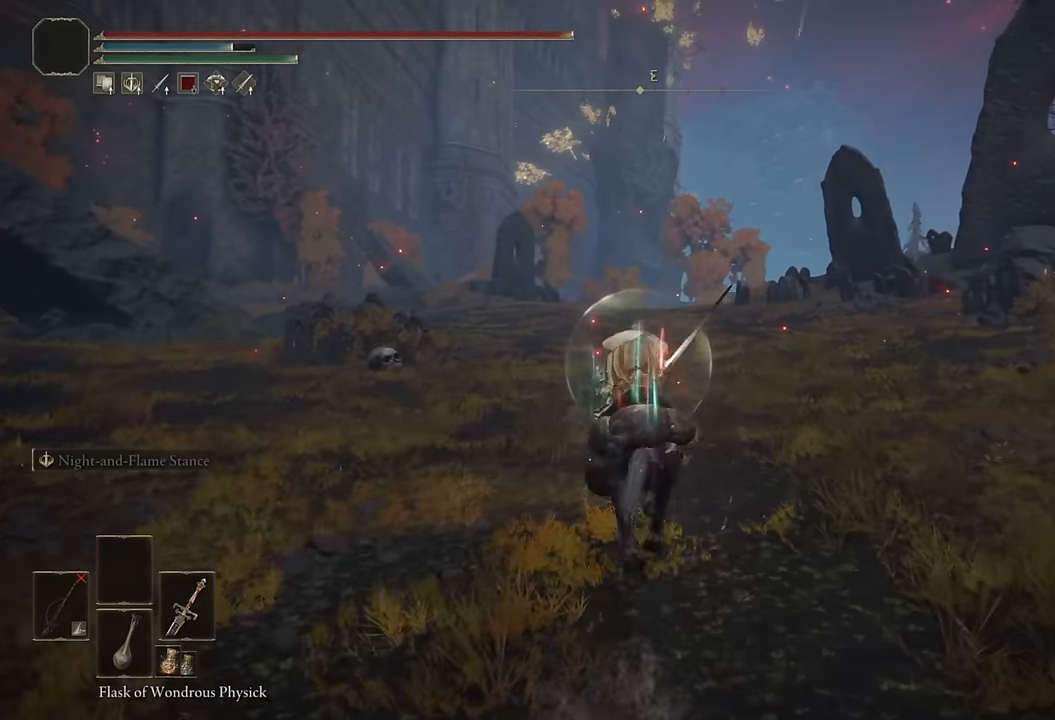
{"buttons": ["CIRCLE"], "left_stick": "up", "right_stick": "center", "events": [[483, "CIRCLE", "down"]]}
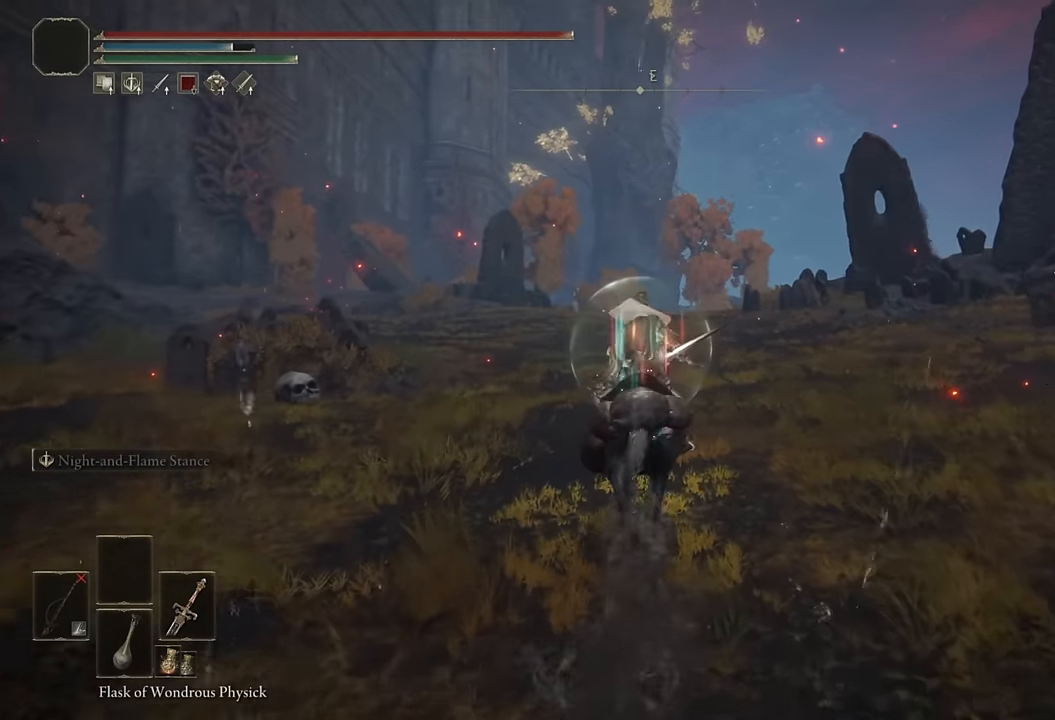
{"buttons": [], "left_stick": "up", "right_stick": "center", "events": [[100, "CIRCLE", "up"]]}
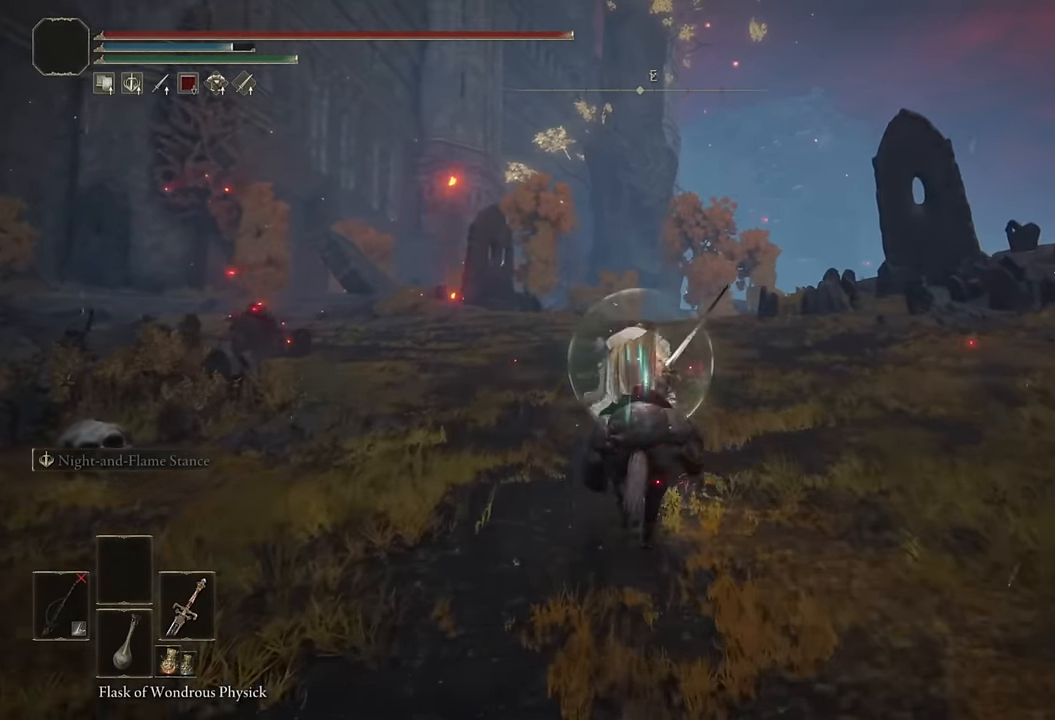
{"buttons": ["CIRCLE"], "left_stick": "up", "right_stick": "center", "events": [[400, "CIRCLE", "down"]]}
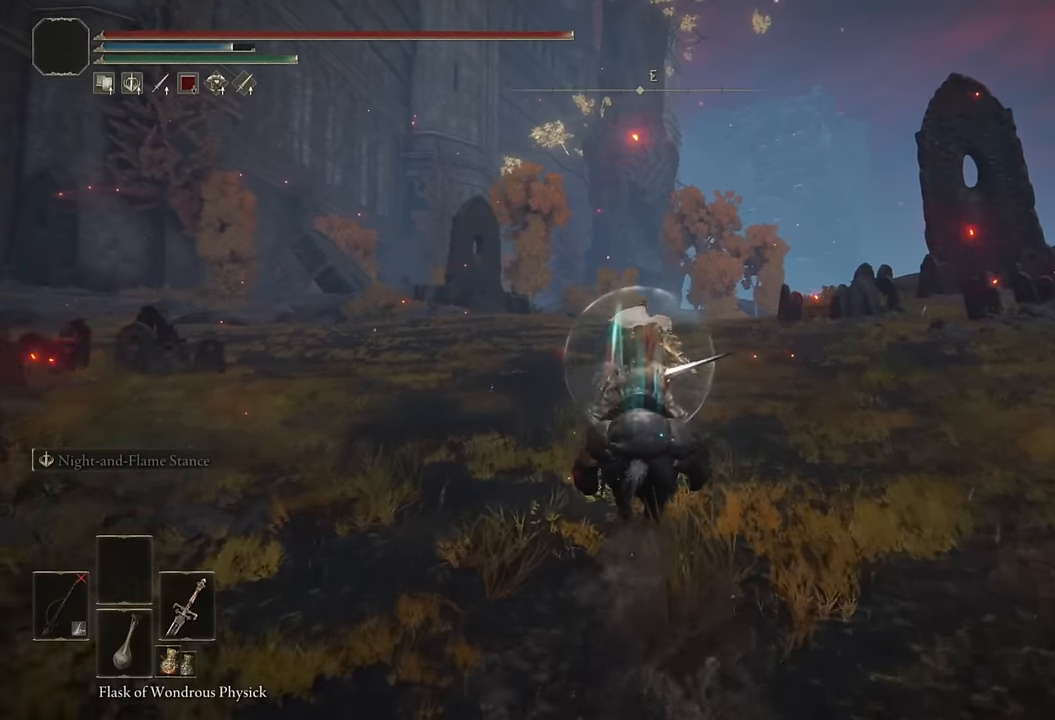
{"buttons": [], "left_stick": "up", "right_stick": "center", "events": [[16, "CIRCLE", "up"]]}
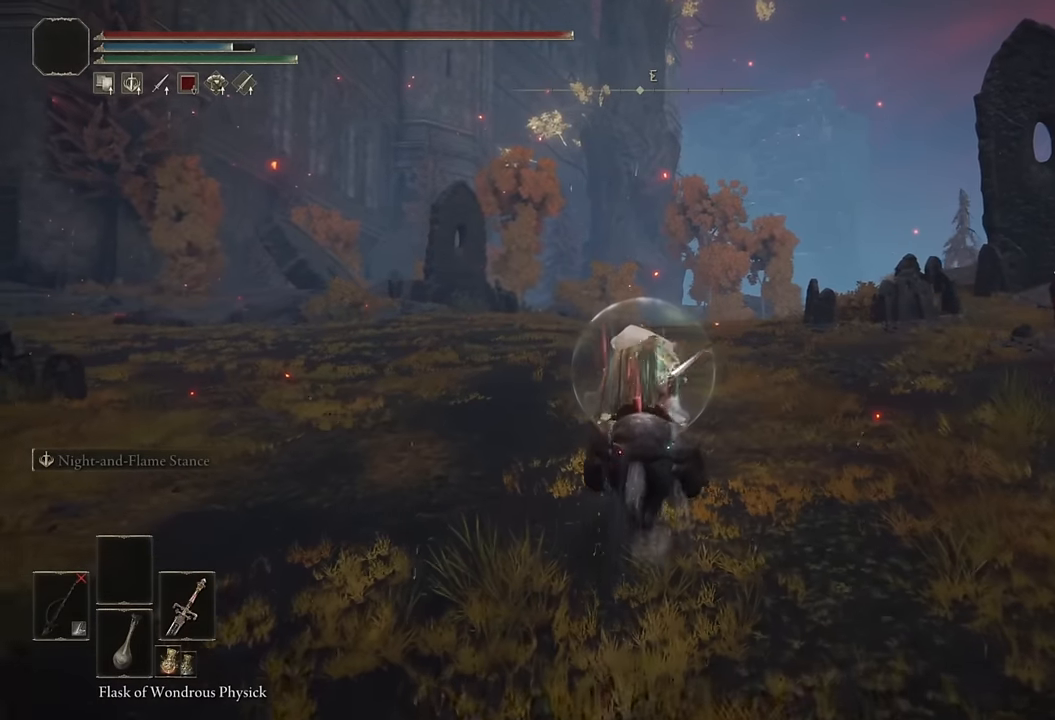
{"buttons": [], "left_stick": "up", "right_stick": "center", "events": [[266, "CIRCLE", "down"], [400, "CIRCLE", "up"]]}
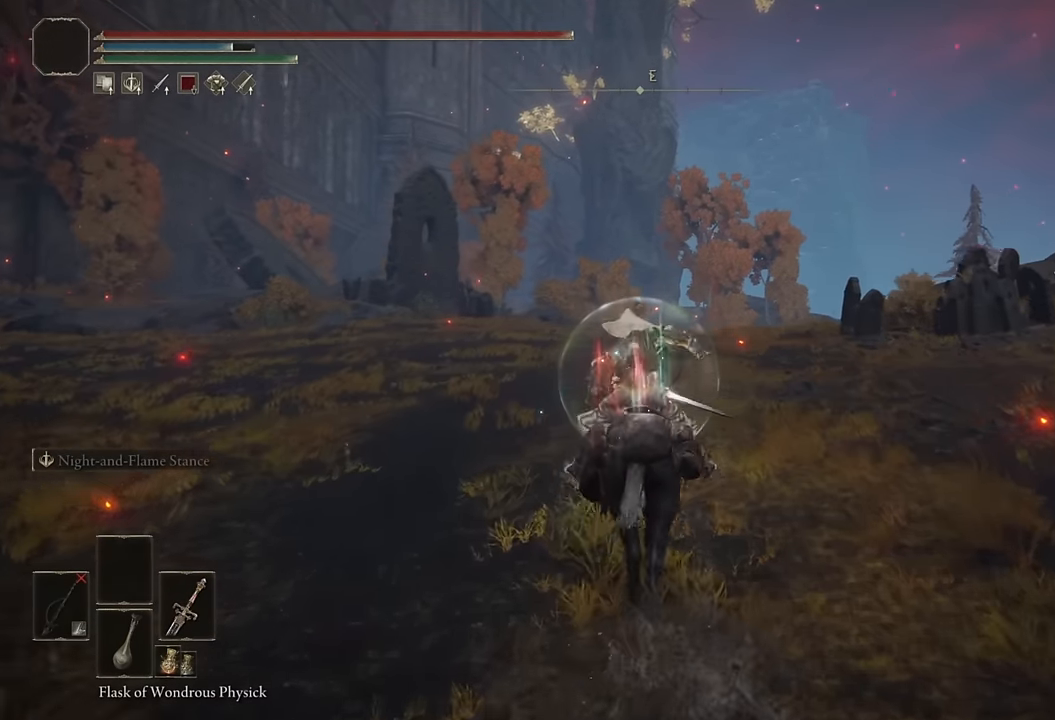
{"buttons": [], "left_stick": "up", "right_stick": "center", "events": [[366, "right_stick", "down"], [433, "right_stick", "center"]]}
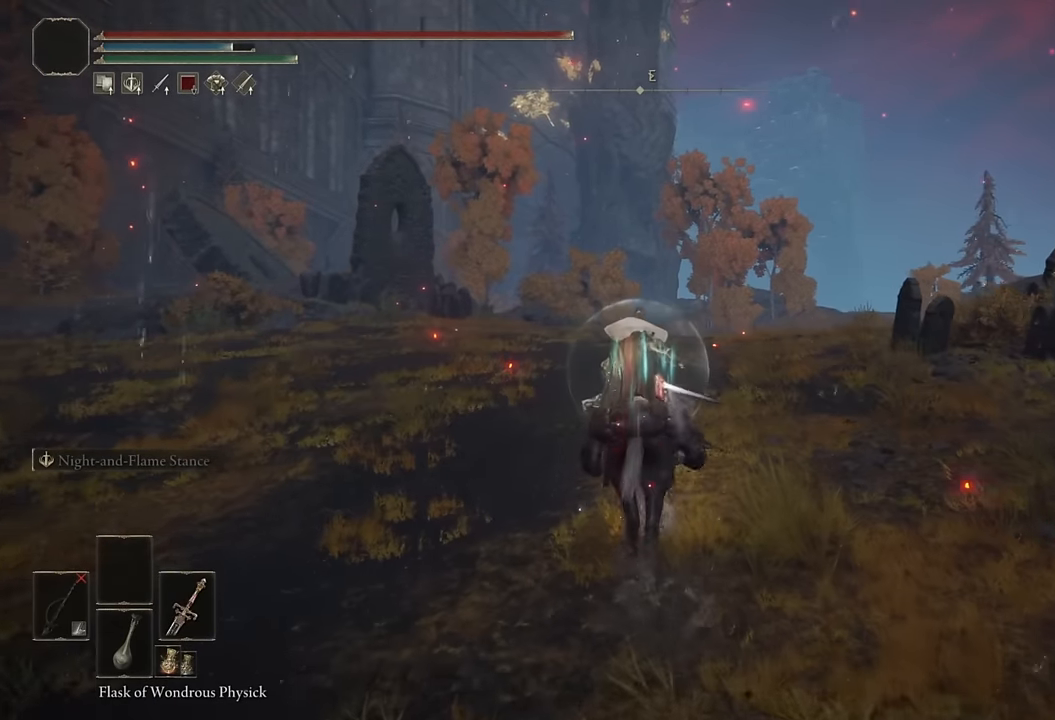
{"buttons": [], "left_stick": "up", "right_stick": "center", "events": [[150, "CIRCLE", "down"], [266, "CIRCLE", "up"]]}
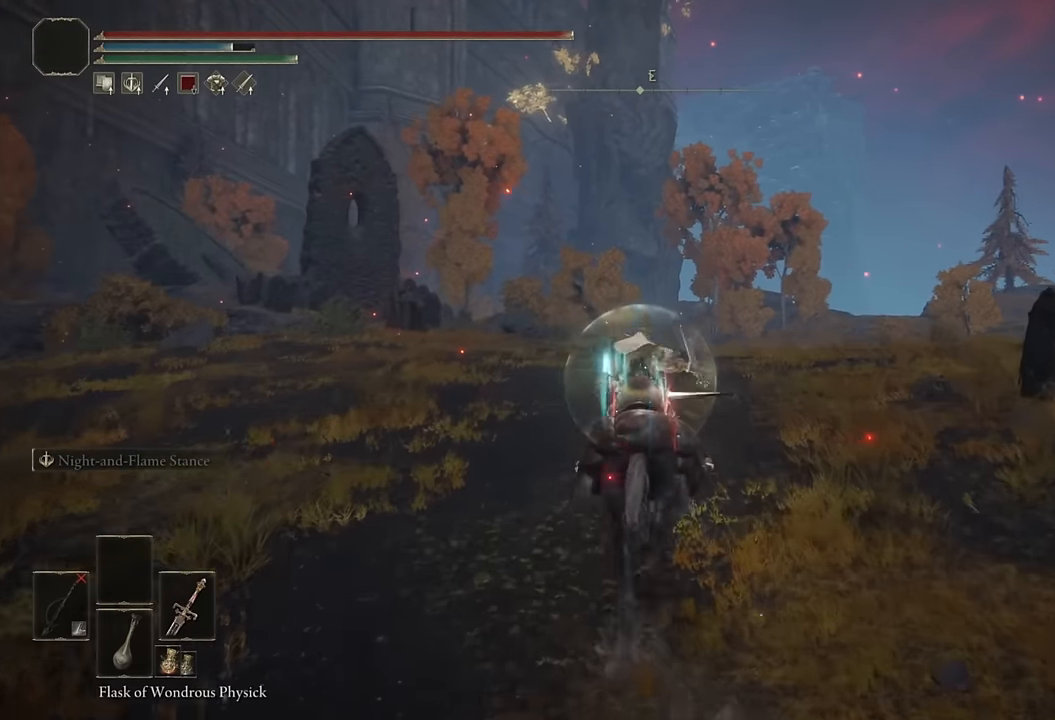
{"buttons": [], "left_stick": "up", "right_stick": "center", "events": [[83, "right_stick", "down"], [233, "right_stick", "center"]]}
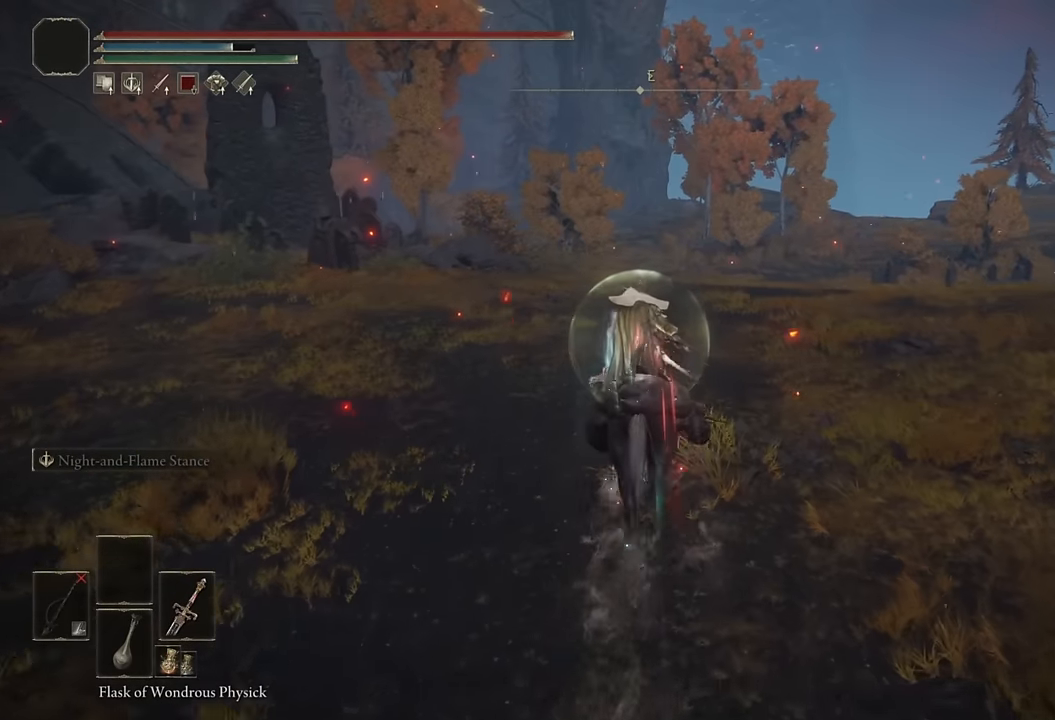
{"buttons": [], "left_stick": "up", "right_stick": "center", "events": [[33, "CIRCLE", "down"], [150, "CIRCLE", "up"]]}
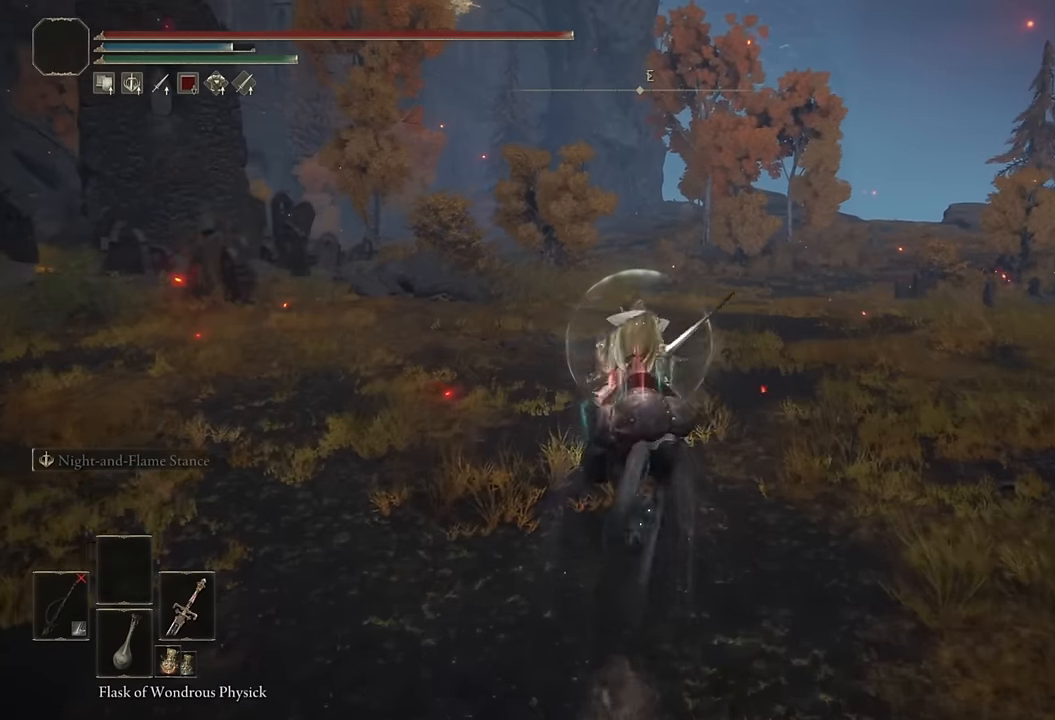
{"buttons": [], "left_stick": "up", "right_stick": "center", "events": []}
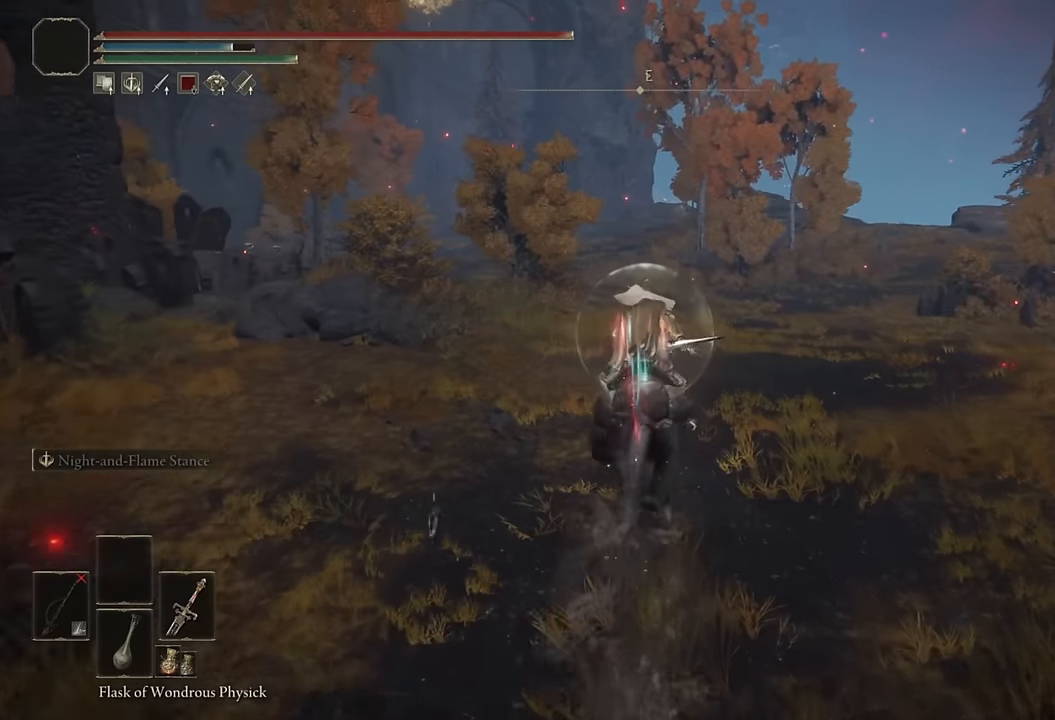
{"buttons": [], "left_stick": "up", "right_stick": "up-left", "events": [[433, "right_stick", "up-left"]]}
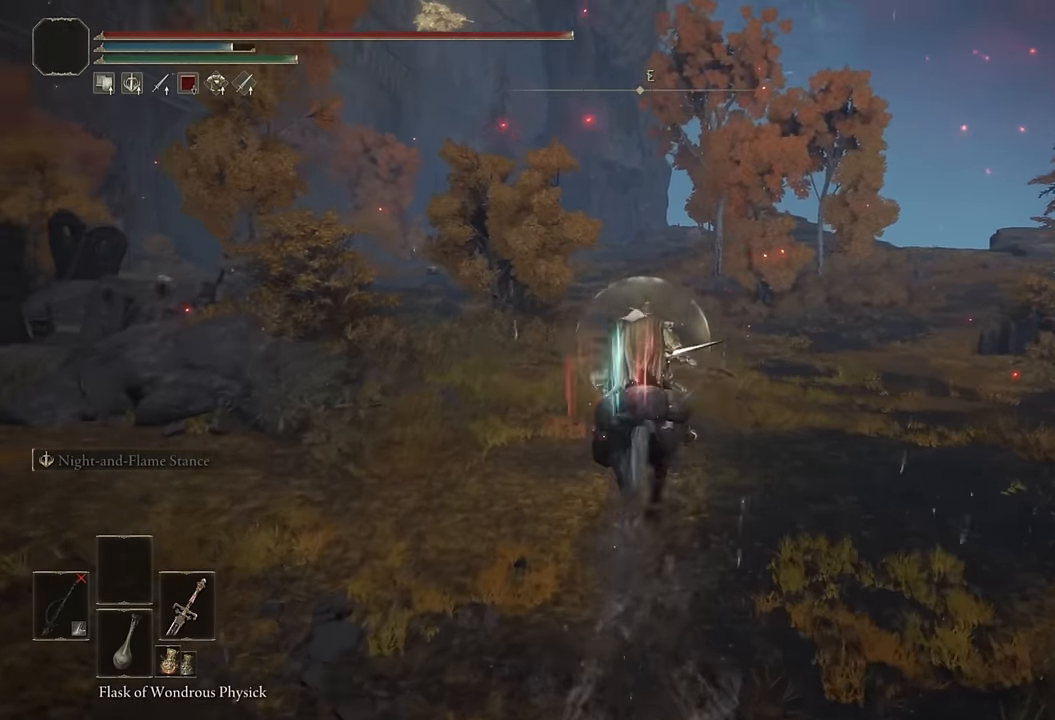
{"buttons": [], "left_stick": "up", "right_stick": "center", "events": [[66, "right_stick", "center"]]}
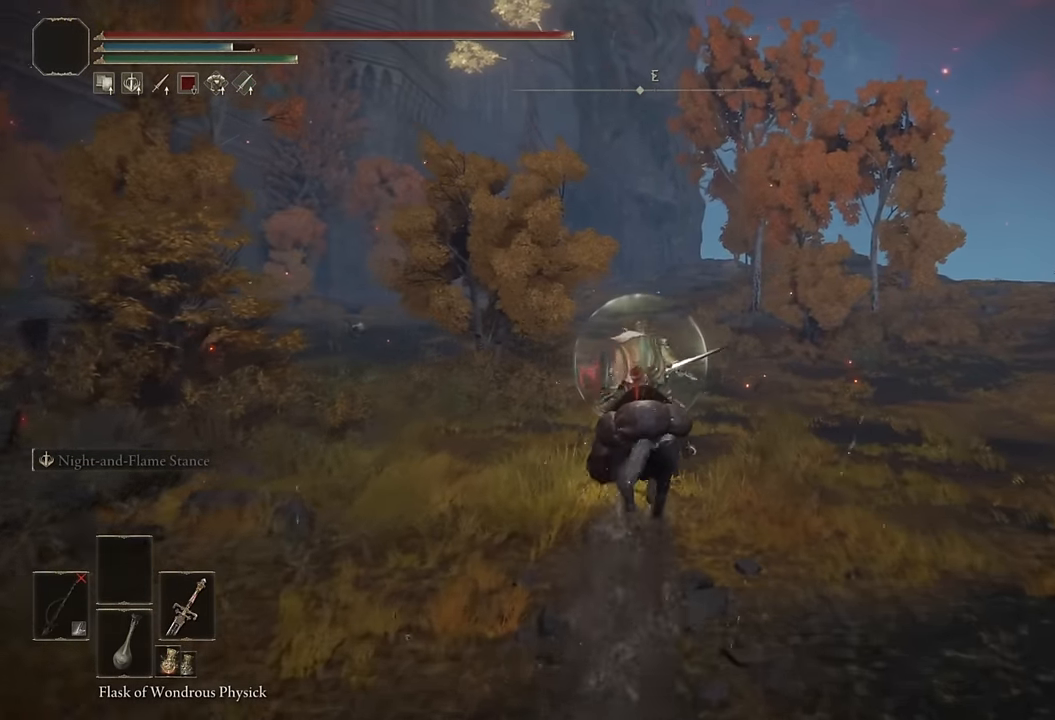
{"buttons": [], "left_stick": "up", "right_stick": "left", "events": [[16, "CIRCLE", "down"], [150, "CIRCLE", "up"], [483, "right_stick", "left"]]}